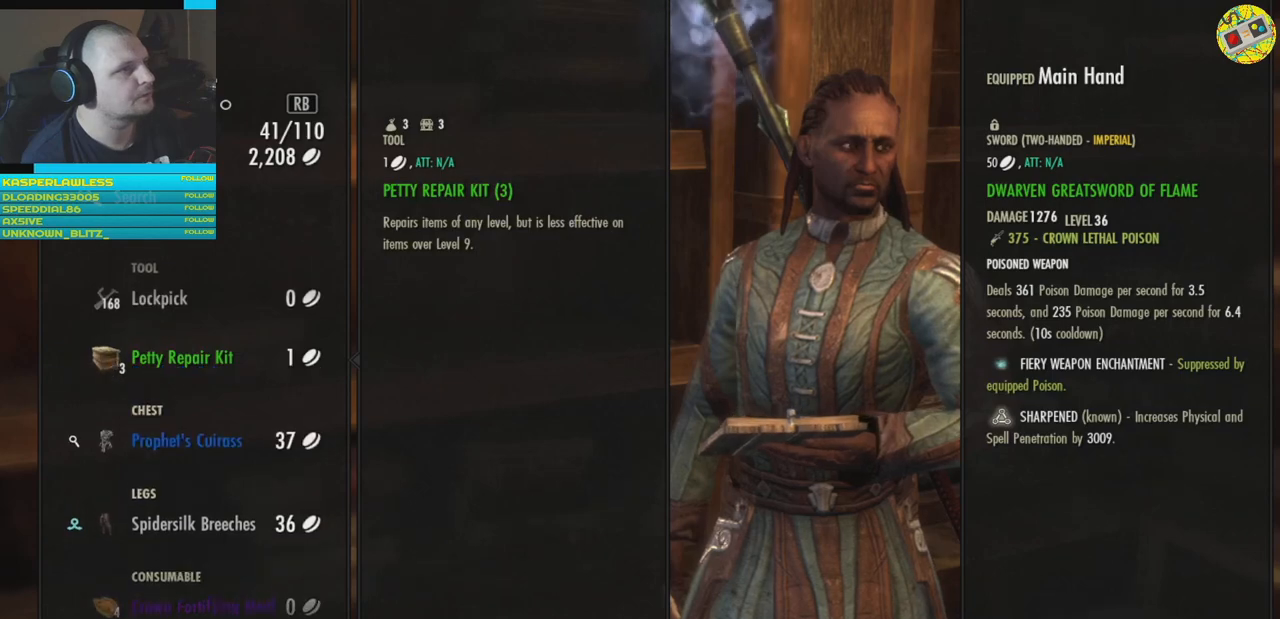
Gameplay with a controller (Xbox layout); each line is a JSON object with the inputs held at the frame after it. "events" lists button and stick changes between this image and that frame as [ms after this image, input, new state], when the widget could be followed in between. Not read: HOME R3.
{"buttons": [], "left_stick": "center", "right_stick": "center", "events": [[334, "DPAD_DOWN", "down"], [468, "DPAD_DOWN", "up"]]}
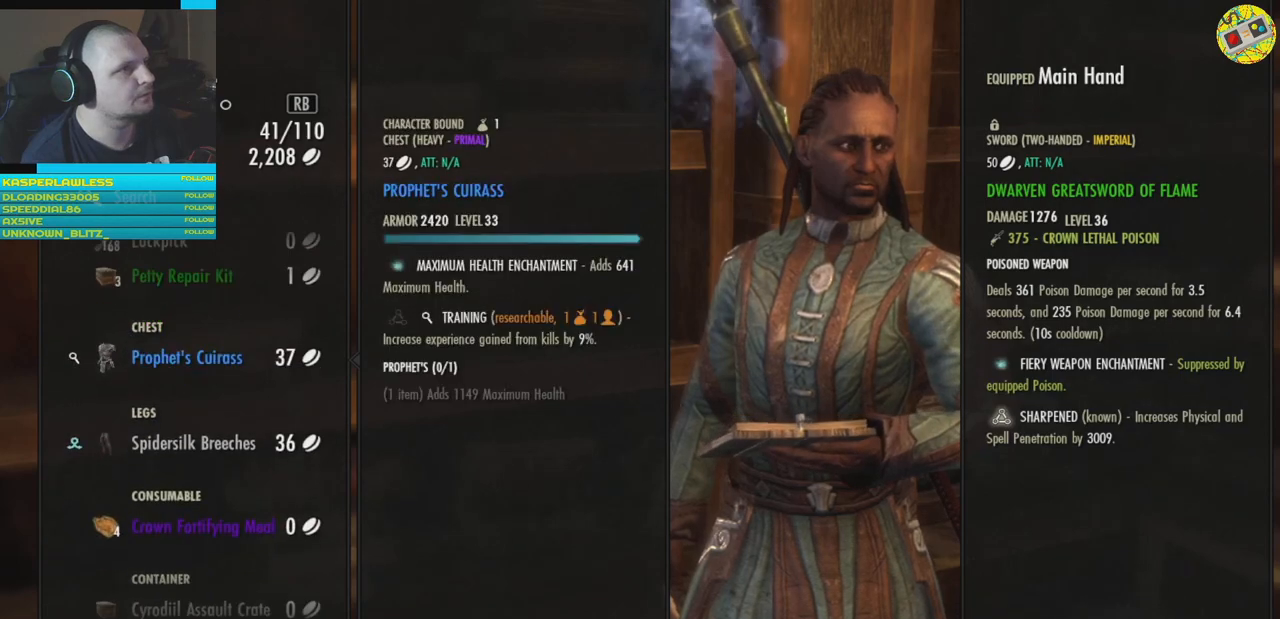
{"buttons": [], "left_stick": "center", "right_stick": "center", "events": []}
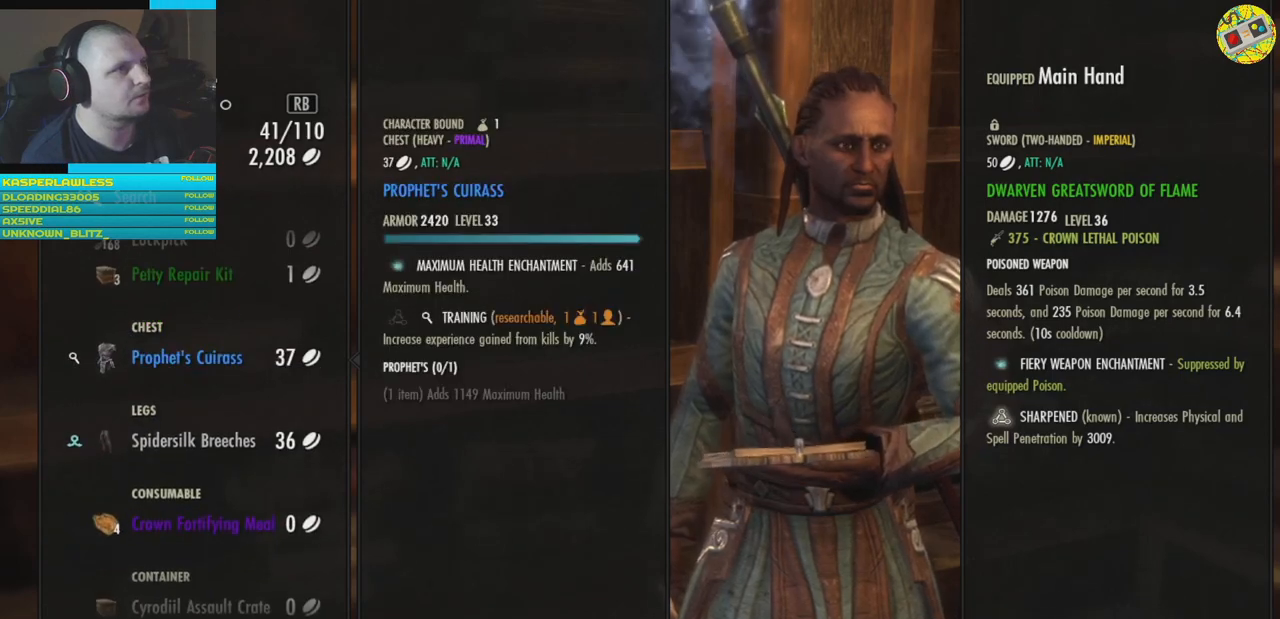
{"buttons": [], "left_stick": "center", "right_stick": "center", "events": []}
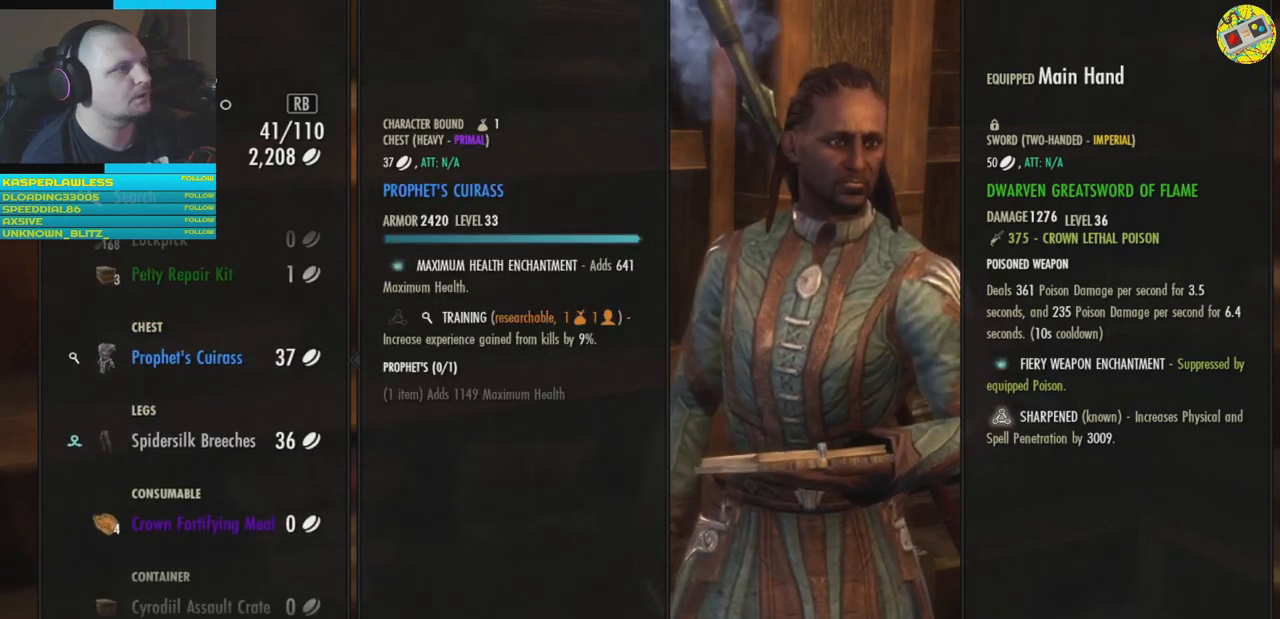
{"buttons": [], "left_stick": "center", "right_stick": "center", "events": [[67, "DPAD_UP", "down"], [167, "DPAD_UP", "up"], [334, "DPAD_UP", "down"], [434, "DPAD_UP", "up"]]}
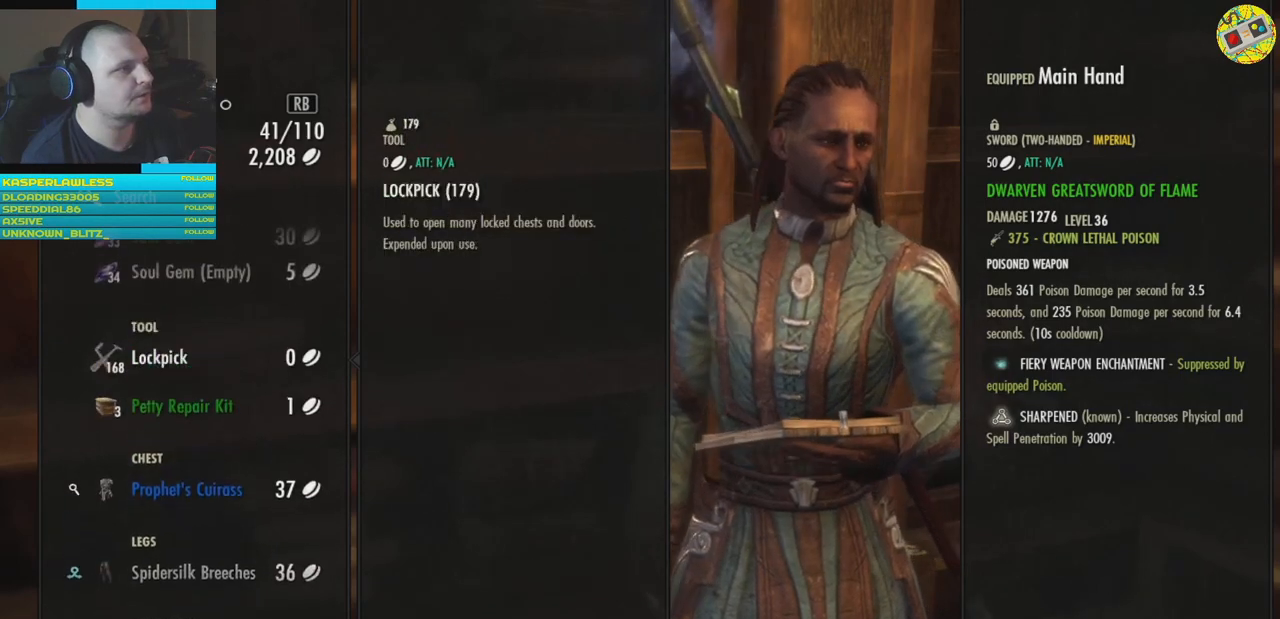
{"buttons": ["DPAD_UP"], "left_stick": "center", "right_stick": "center", "events": [[84, "DPAD_UP", "down"], [184, "DPAD_UP", "up"], [284, "DPAD_UP", "down"], [384, "DPAD_UP", "up"], [484, "DPAD_UP", "down"]]}
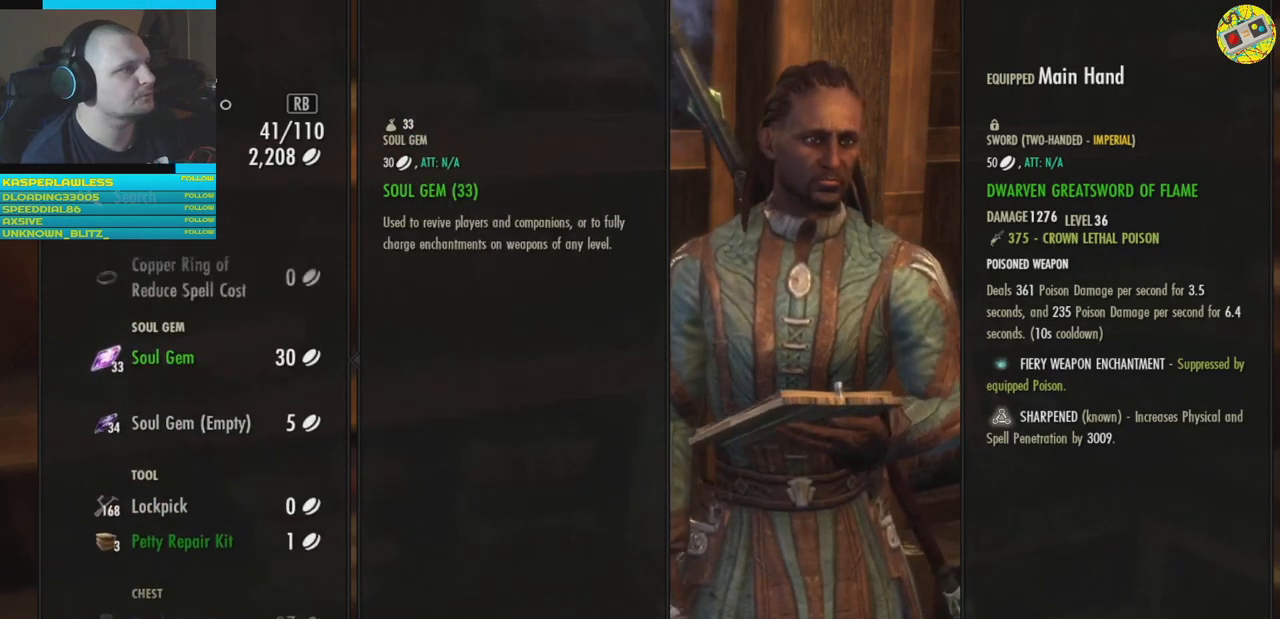
{"buttons": [], "left_stick": "center", "right_stick": "center", "events": [[67, "DPAD_UP", "up"], [183, "DPAD_UP", "down"], [267, "DPAD_UP", "up"]]}
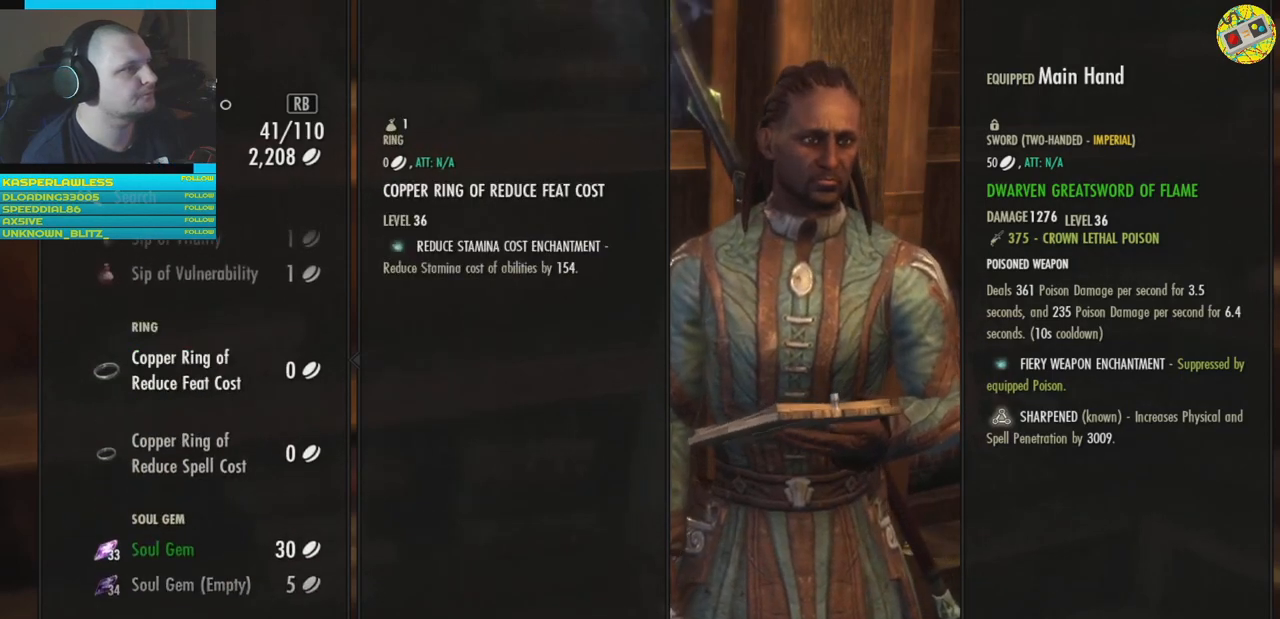
{"buttons": [], "left_stick": "center", "right_stick": "center", "events": [[67, "DPAD_UP", "down"], [184, "DPAD_UP", "up"]]}
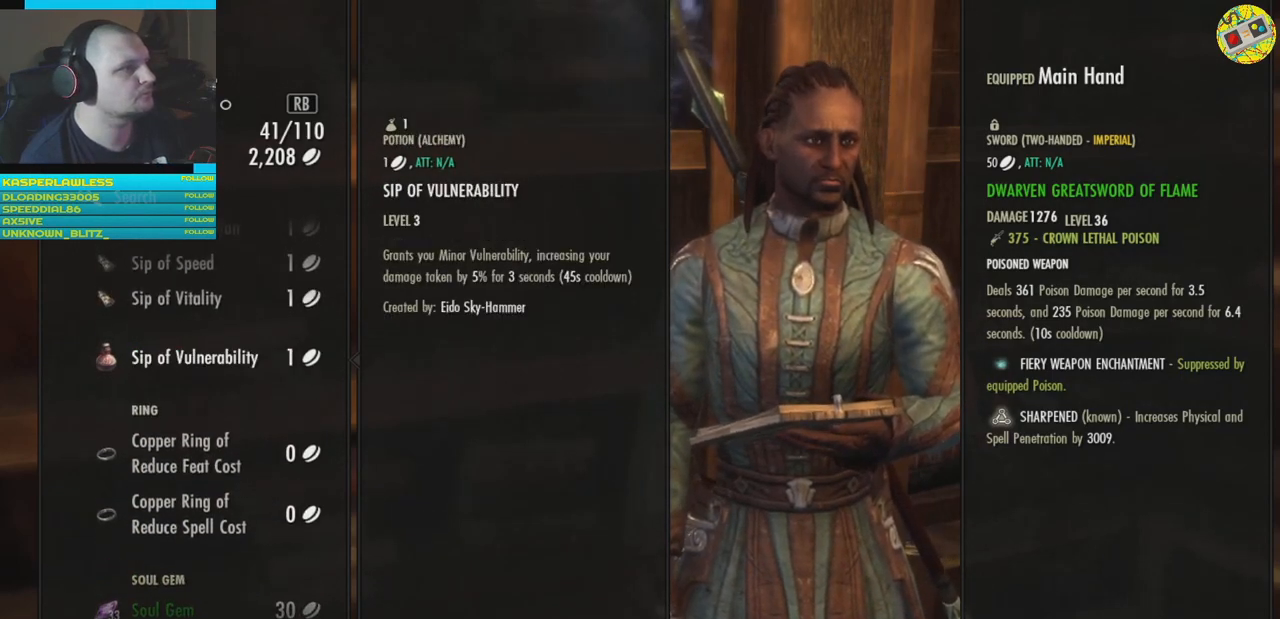
{"buttons": [], "left_stick": "center", "right_stick": "center", "events": [[67, "DPAD_UP", "down"], [150, "DPAD_UP", "up"], [417, "DPAD_DOWN", "down"], [484, "DPAD_DOWN", "up"]]}
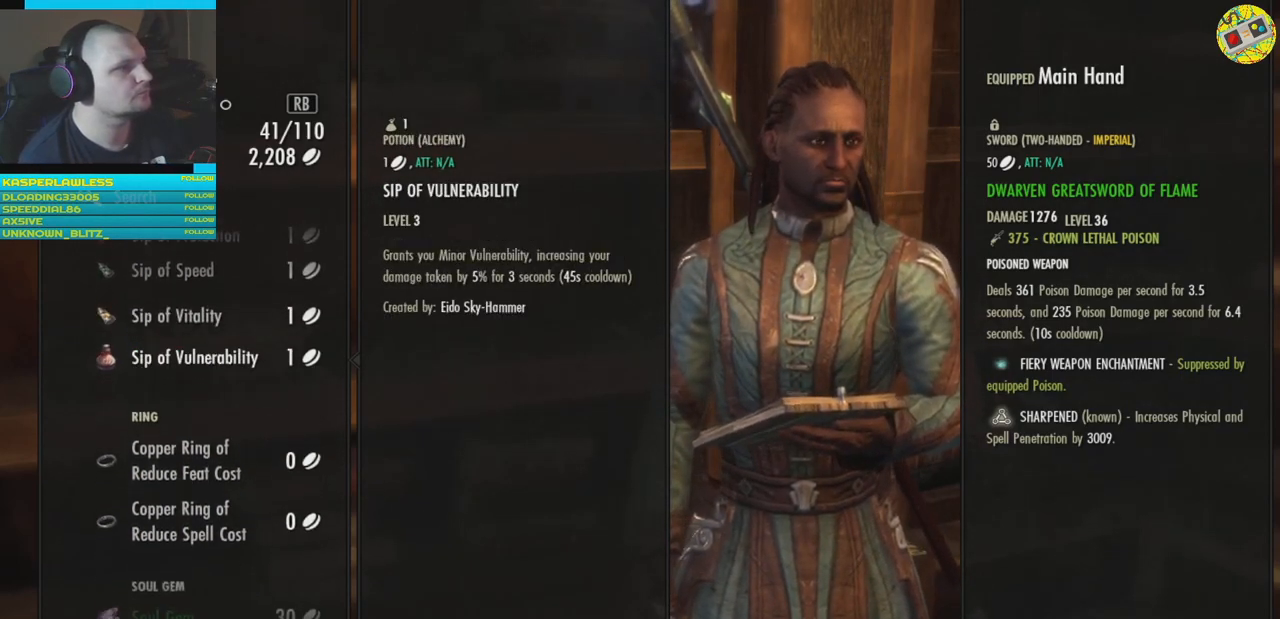
{"buttons": [], "left_stick": "center", "right_stick": "center", "events": [[101, "DPAD_DOWN", "down"], [167, "DPAD_DOWN", "up"]]}
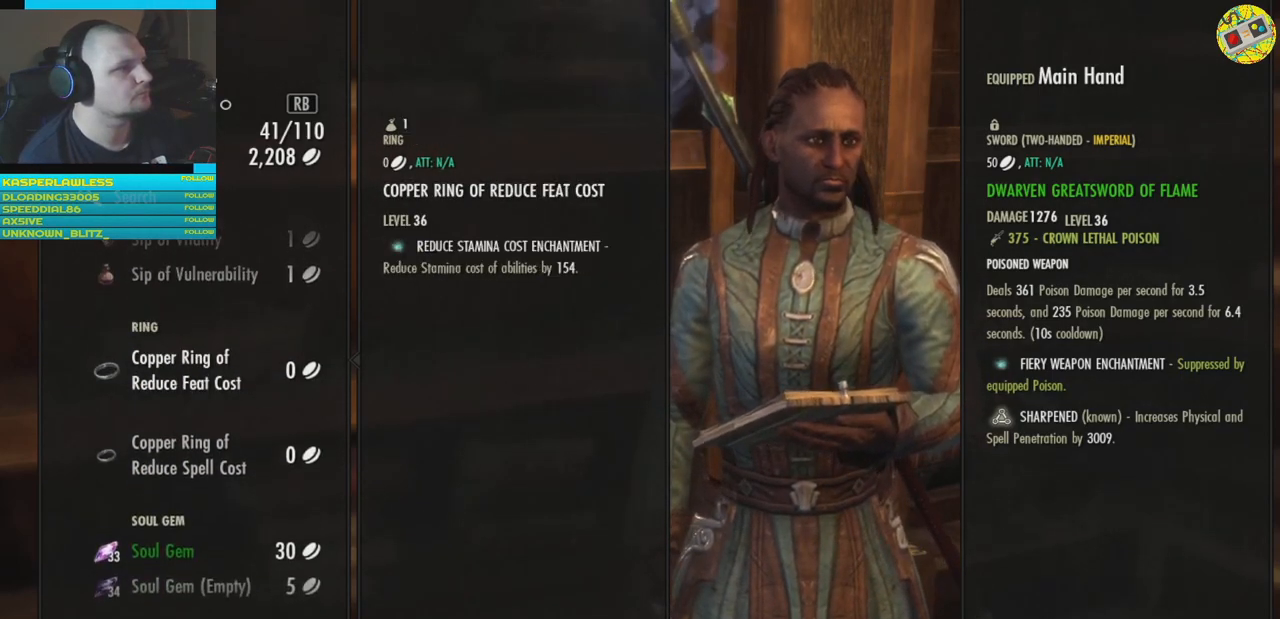
{"buttons": ["DPAD_UP"], "left_stick": "center", "right_stick": "center", "events": [[33, "DPAD_UP", "down"], [150, "DPAD_UP", "up"], [233, "DPAD_UP", "down"]]}
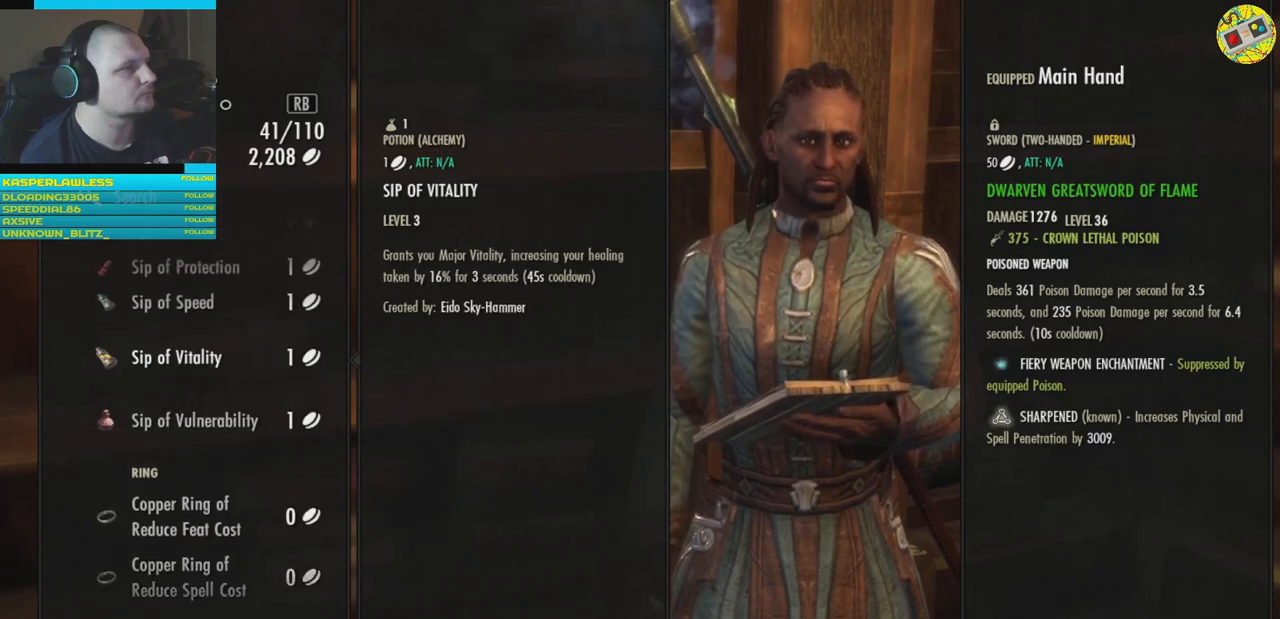
{"buttons": ["DPAD_UP"], "left_stick": "center", "right_stick": "center", "events": []}
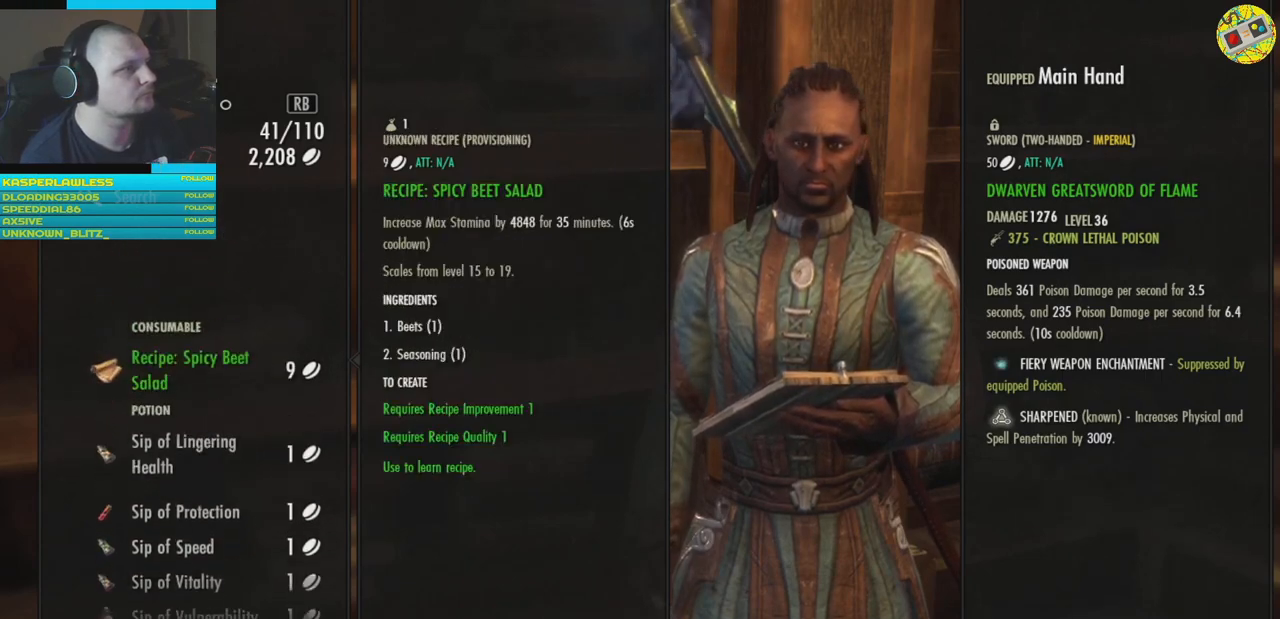
{"buttons": [], "left_stick": "center", "right_stick": "center", "events": [[217, "DPAD_UP", "up"]]}
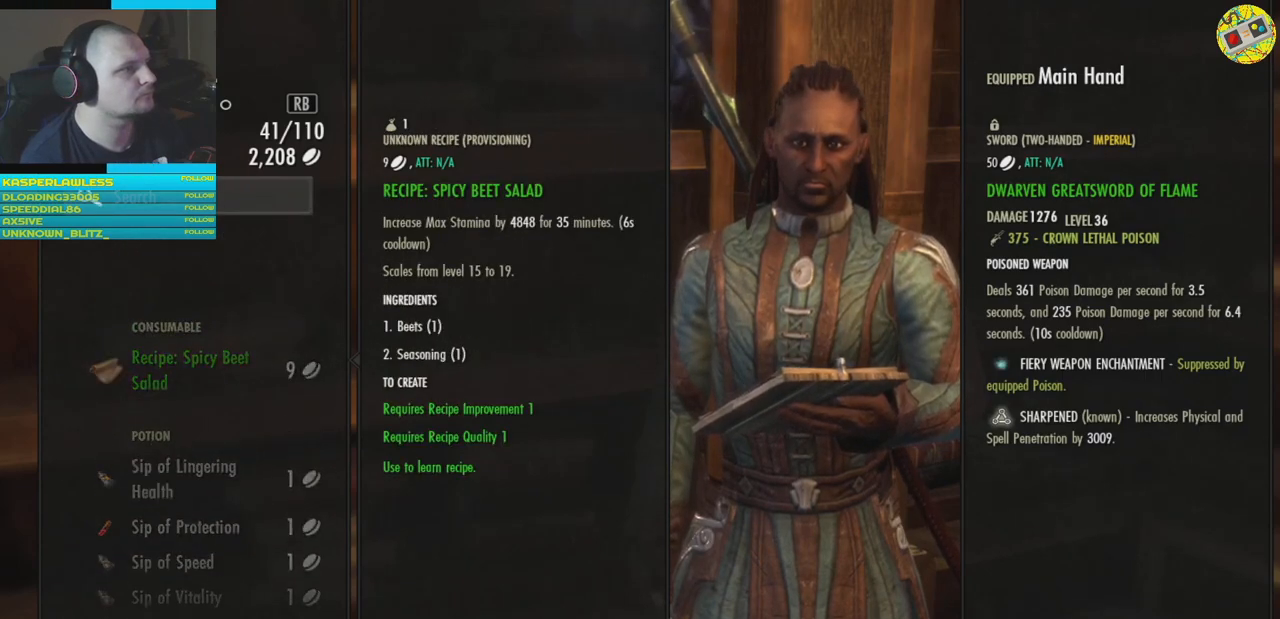
{"buttons": [], "left_stick": "center", "right_stick": "center", "events": [[34, "DPAD_DOWN", "down"], [151, "DPAD_DOWN", "up"]]}
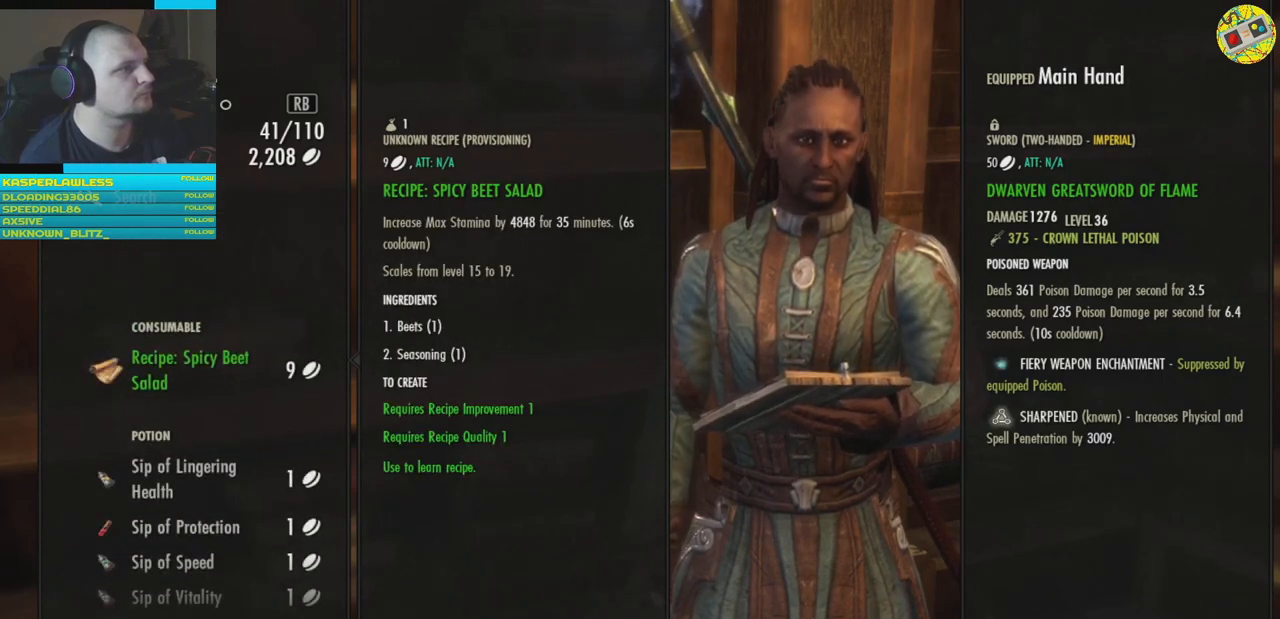
{"buttons": [], "left_stick": "center", "right_stick": "center", "events": [[150, "DPAD_DOWN", "down"], [334, "DPAD_DOWN", "up"]]}
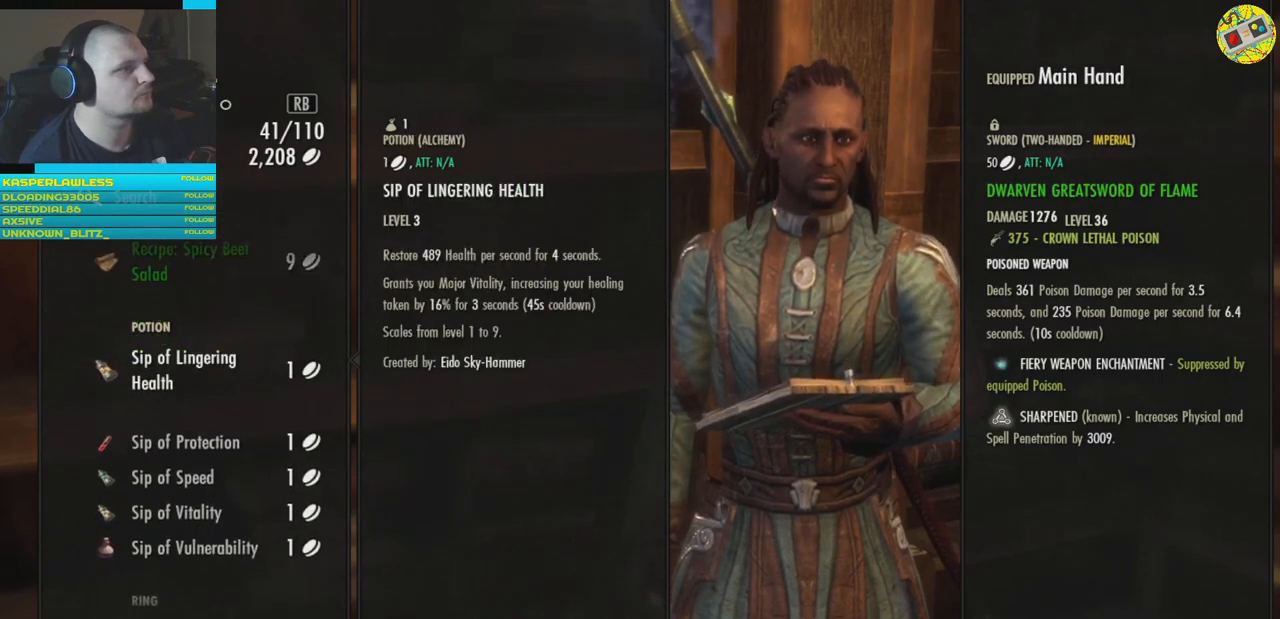
{"buttons": [], "left_stick": "center", "right_stick": "center", "events": [[34, "DPAD_UP", "down"], [117, "DPAD_UP", "up"], [334, "B", "down"], [401, "B", "up"]]}
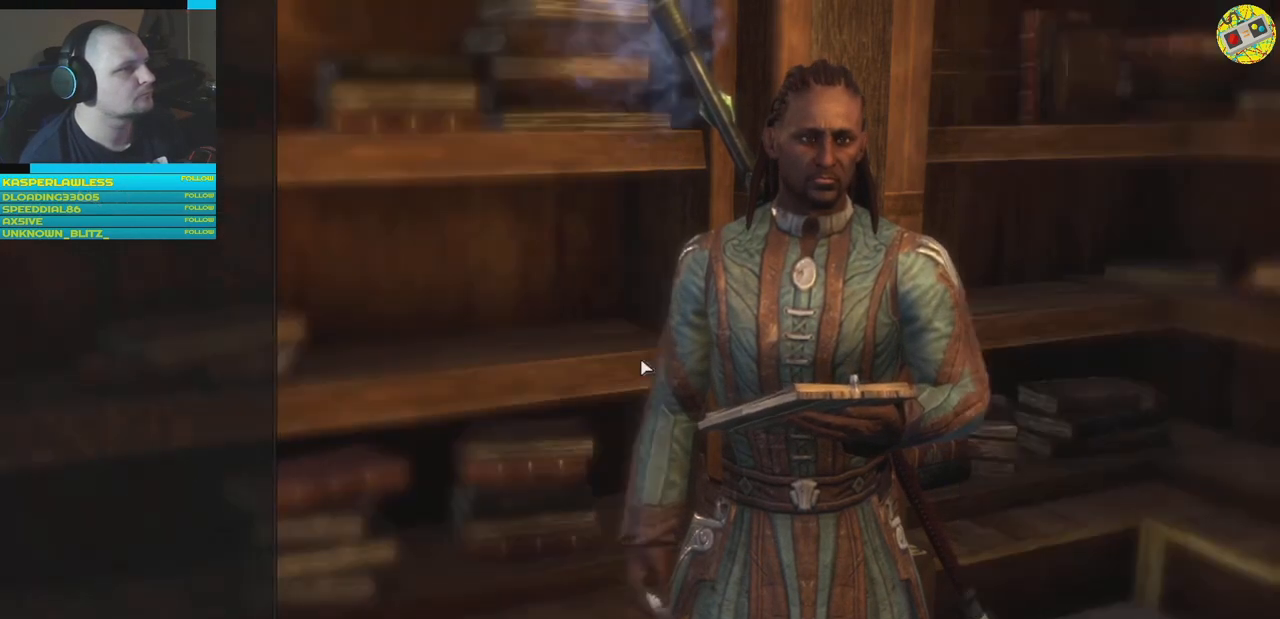
{"buttons": [], "left_stick": "down", "right_stick": "right", "events": [[450, "left_stick", "down"], [484, "right_stick", "right"]]}